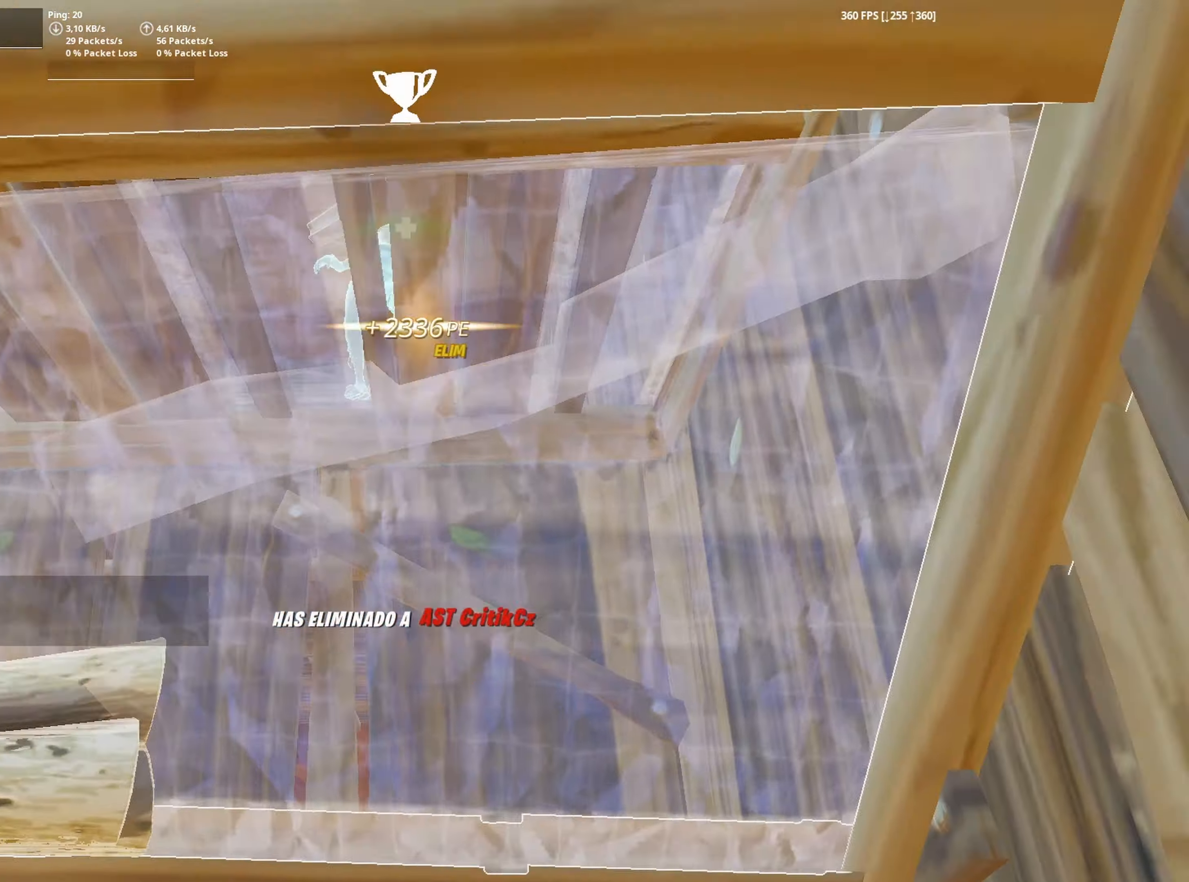
Gameplay with keyboard and mouse; each line is a JSON object with the keys and mouse buttons held at the frame after it. "events" lists presses ("down") and releases ("up") of "1", "2", "3", "4", "5", "a", "alt", "c", "caps_lock", "ctrl", "d", "e", "f", "g", "q", "r", "s", "shift", "space", "t", "tab", "v", "w", "x", "z", "mouse_left" and "mouse_right" between this image and that frame as [ms after this image, input, new state], when the widget could be followed in between. "mouse_left", "mouse_right" = the "left", "right" buttons of the "mouse" list. No other keys are recorded. "mouse_move" is the direction in which the mouse moves at that frame (one of eight, or "still"), when it could be read. Not read: mouse_wheel.
{"keys": ["a", "w"], "mouse": [], "mouse_move": "still", "events": [[50, "a", "up"], [50, "f", "up"], [383, "a", "down"]]}
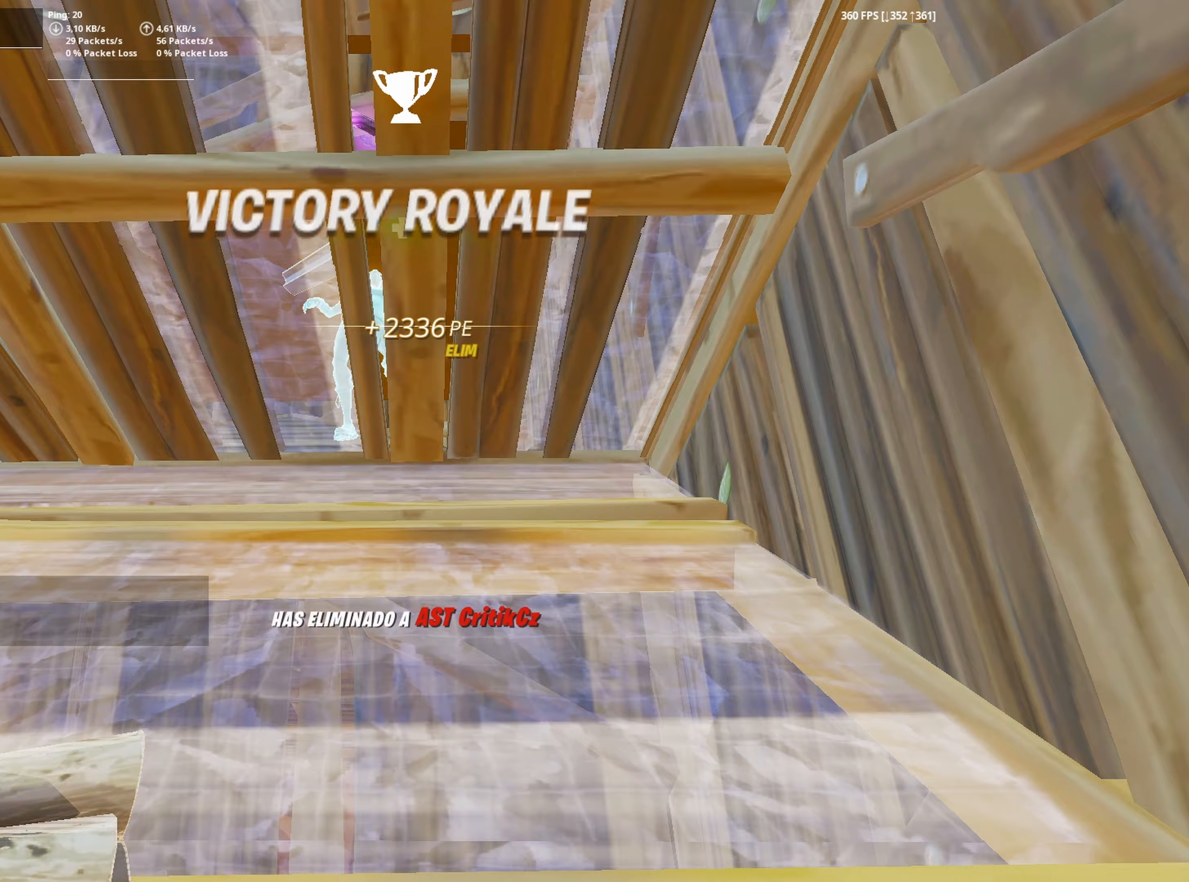
{"keys": ["d", "w"], "mouse": [], "mouse_move": "left", "events": [[17, "a", "up"], [350, "mouse_left", "down"], [400, "d", "down"], [483, "mouse_left", "up"]]}
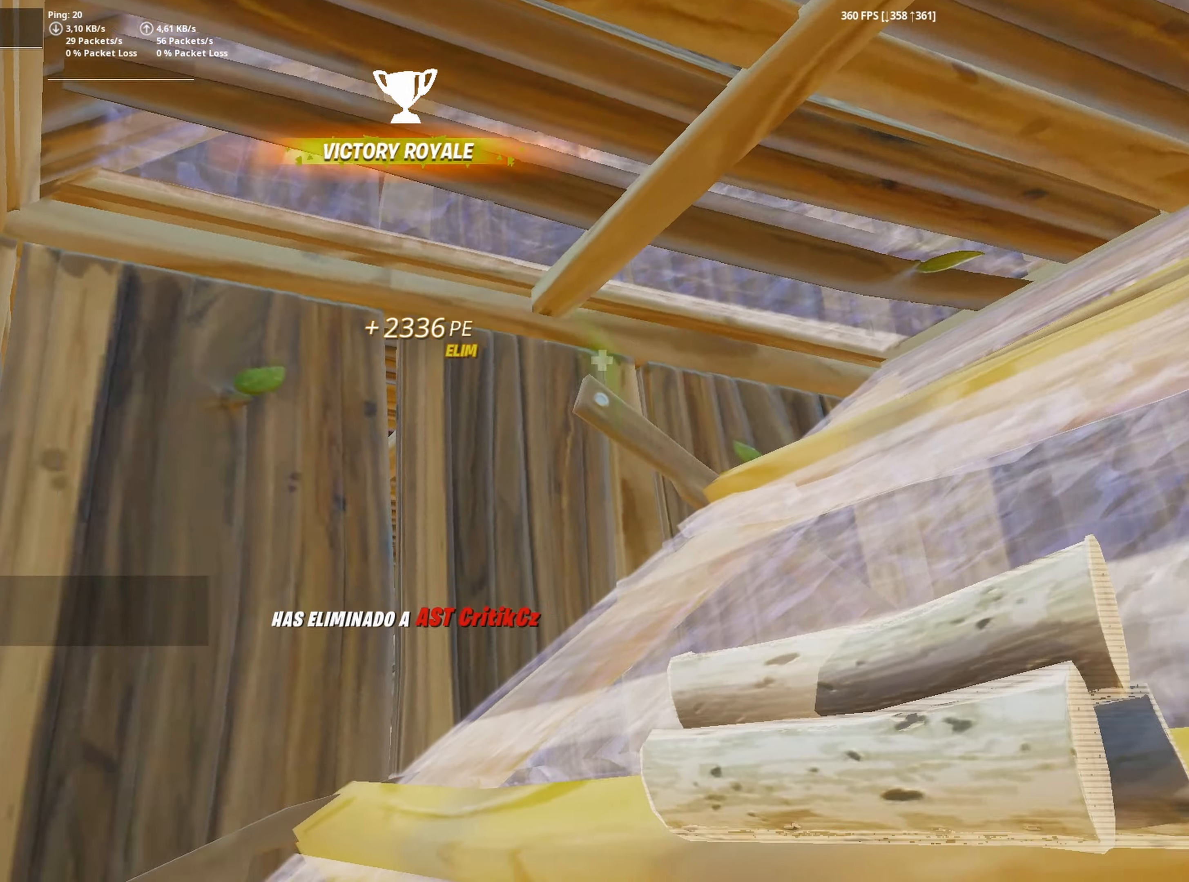
{"keys": ["d", "w"], "mouse": [], "mouse_move": "down", "events": [[267, "space", "down"], [500, "space", "up"]]}
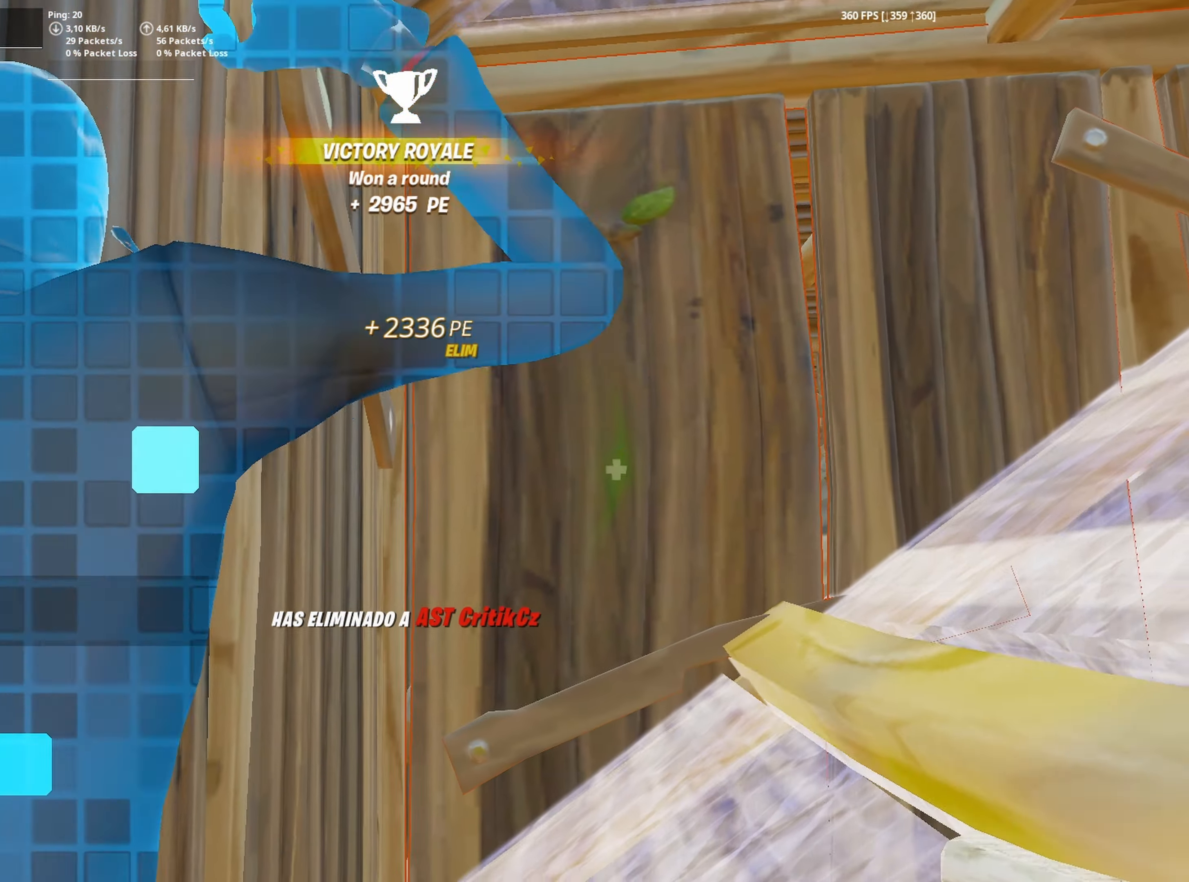
{"keys": [], "mouse": [], "mouse_move": "still", "events": [[183, "d", "up"], [383, "3", "down"], [467, "3", "up"], [467, "w", "up"]]}
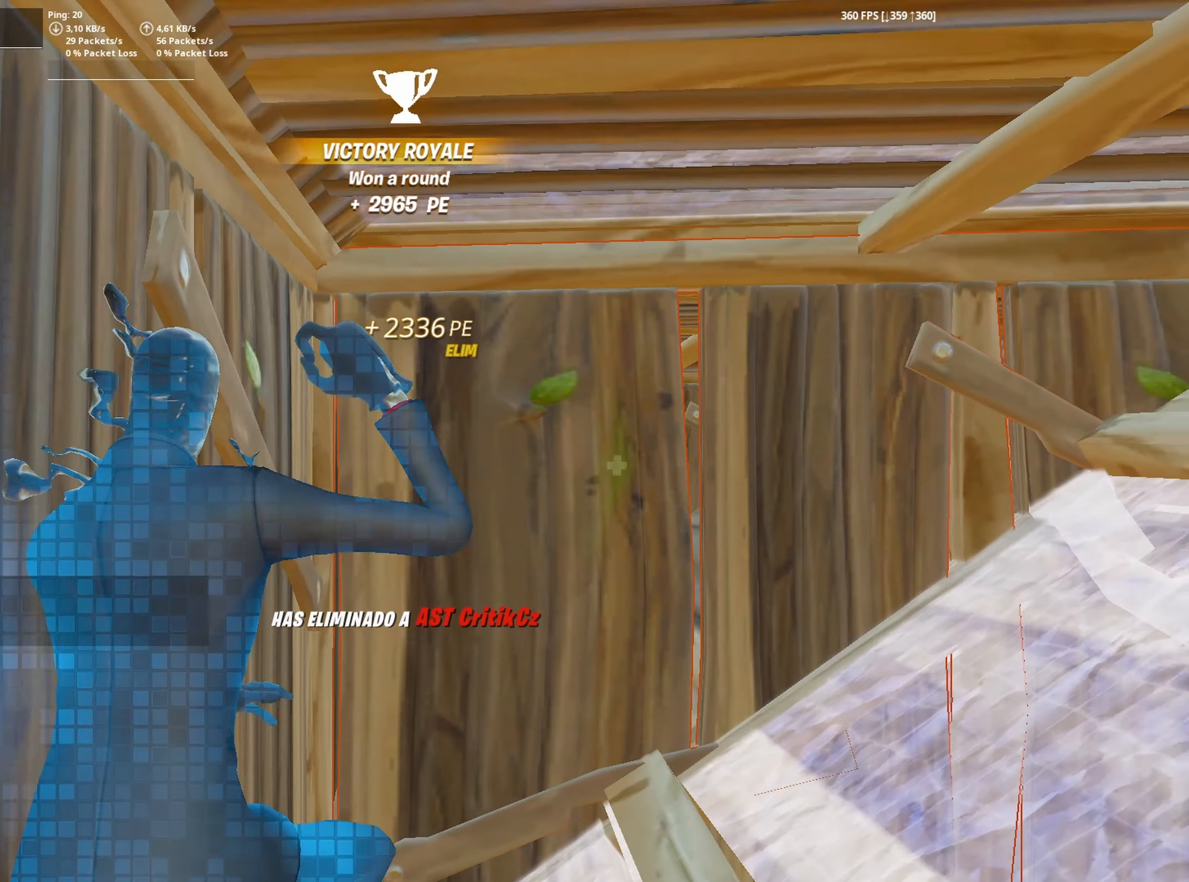
{"keys": [], "mouse": [], "mouse_move": "still", "events": [[67, "3", "down"], [117, "3", "up"], [150, "3", "down"], [250, "3", "up"]]}
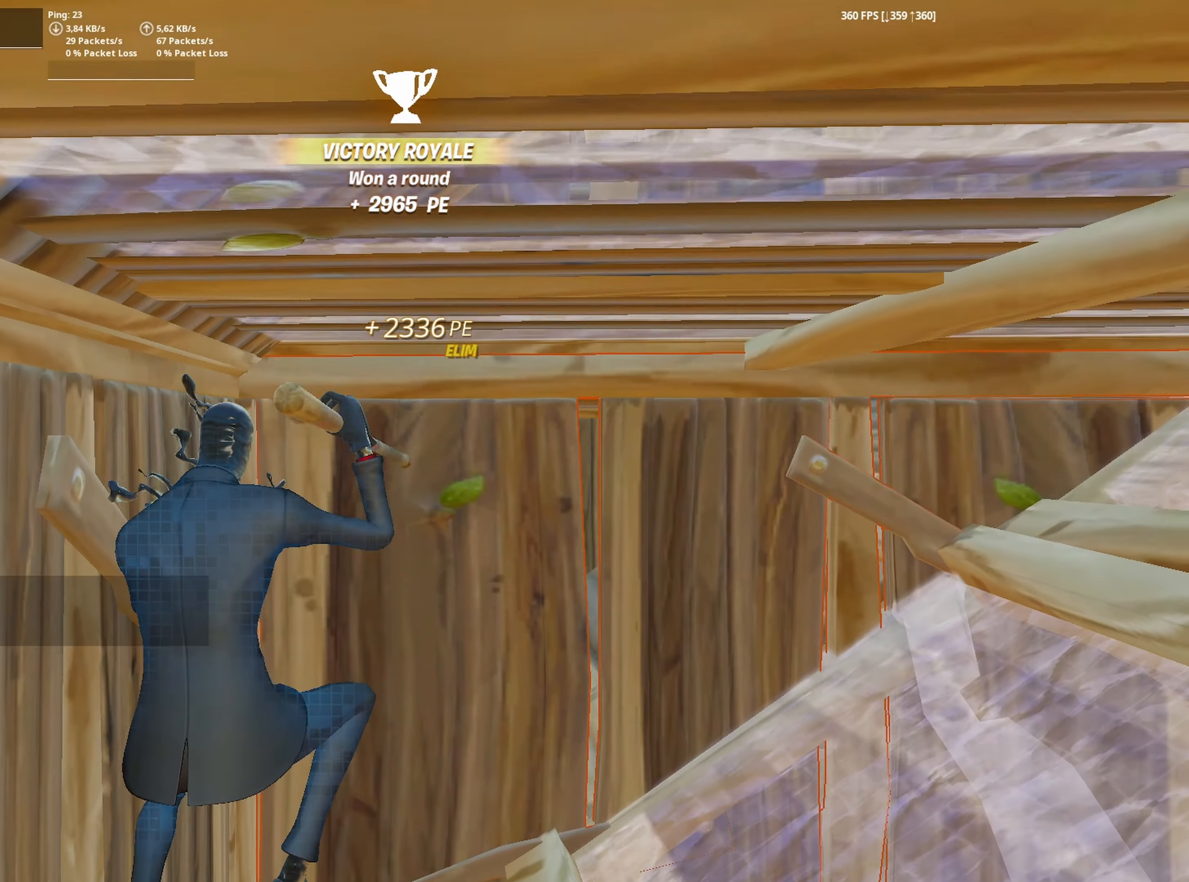
{"keys": ["w"], "mouse": ["left"], "mouse_move": "still", "events": [[133, "a", "down"], [183, "a", "up"], [183, "mouse_left", "down"], [183, "w", "down"], [317, "w", "up"], [367, "d", "down"], [500, "d", "up"], [500, "w", "down"]]}
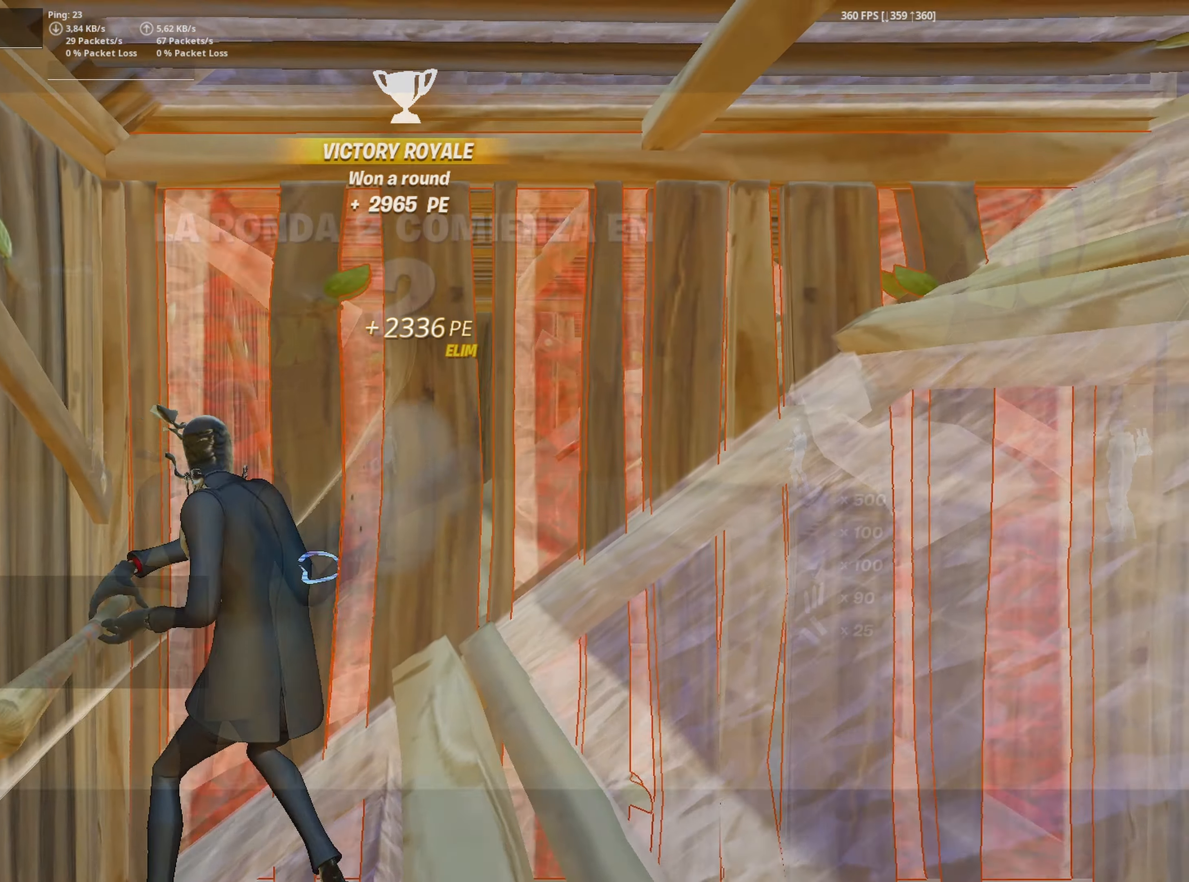
{"keys": ["w"], "mouse": [], "events": [[417, "mouse_left", "up"]]}
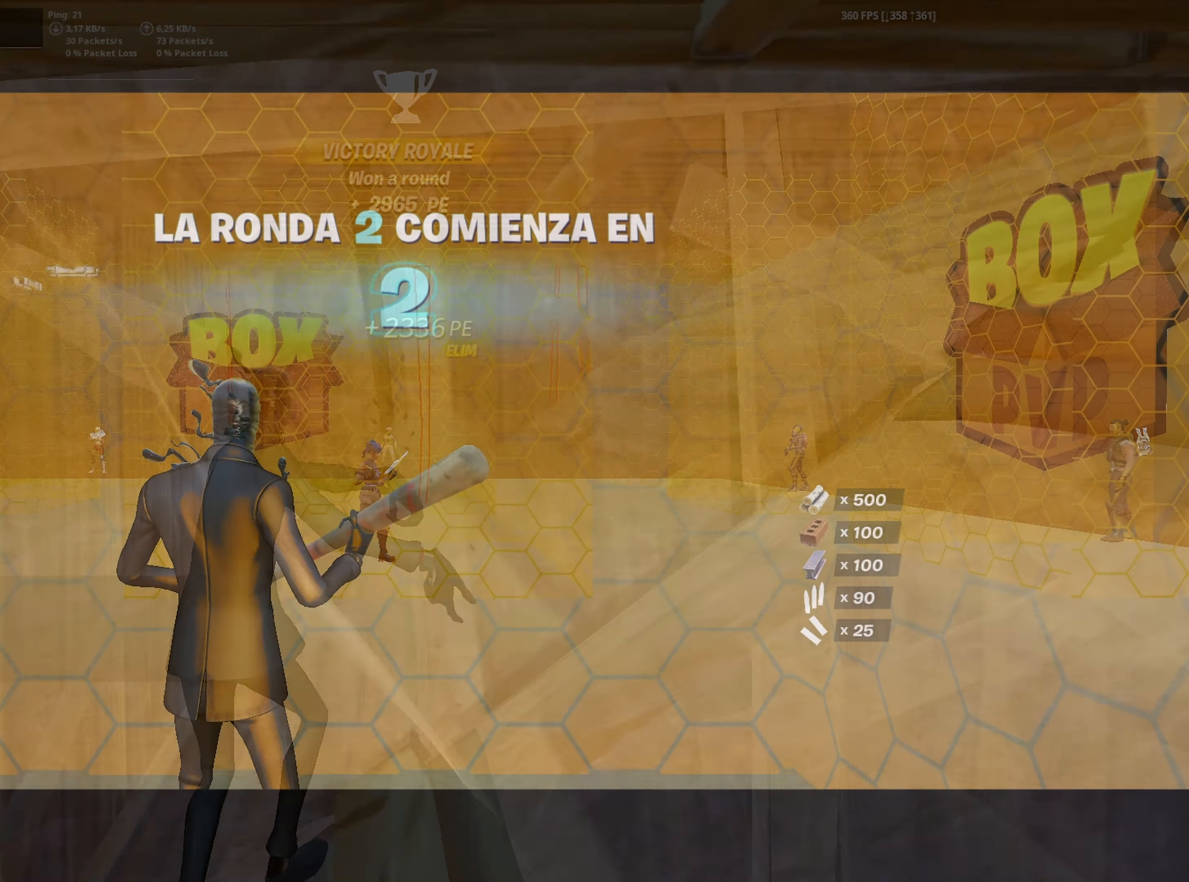
{"keys": [], "mouse": [], "mouse_move": "still", "events": [[33, "w", "up"]]}
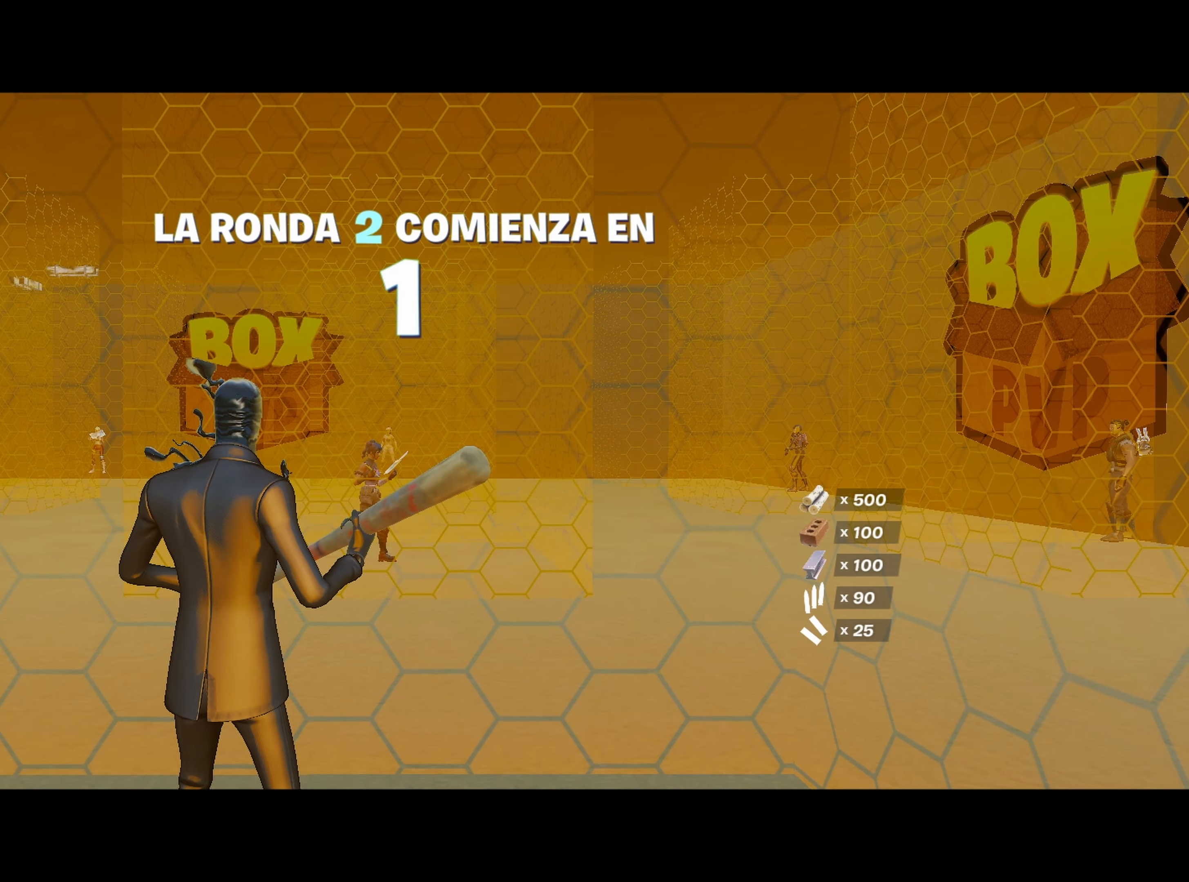
{"keys": [], "mouse": [], "mouse_move": "right", "events": []}
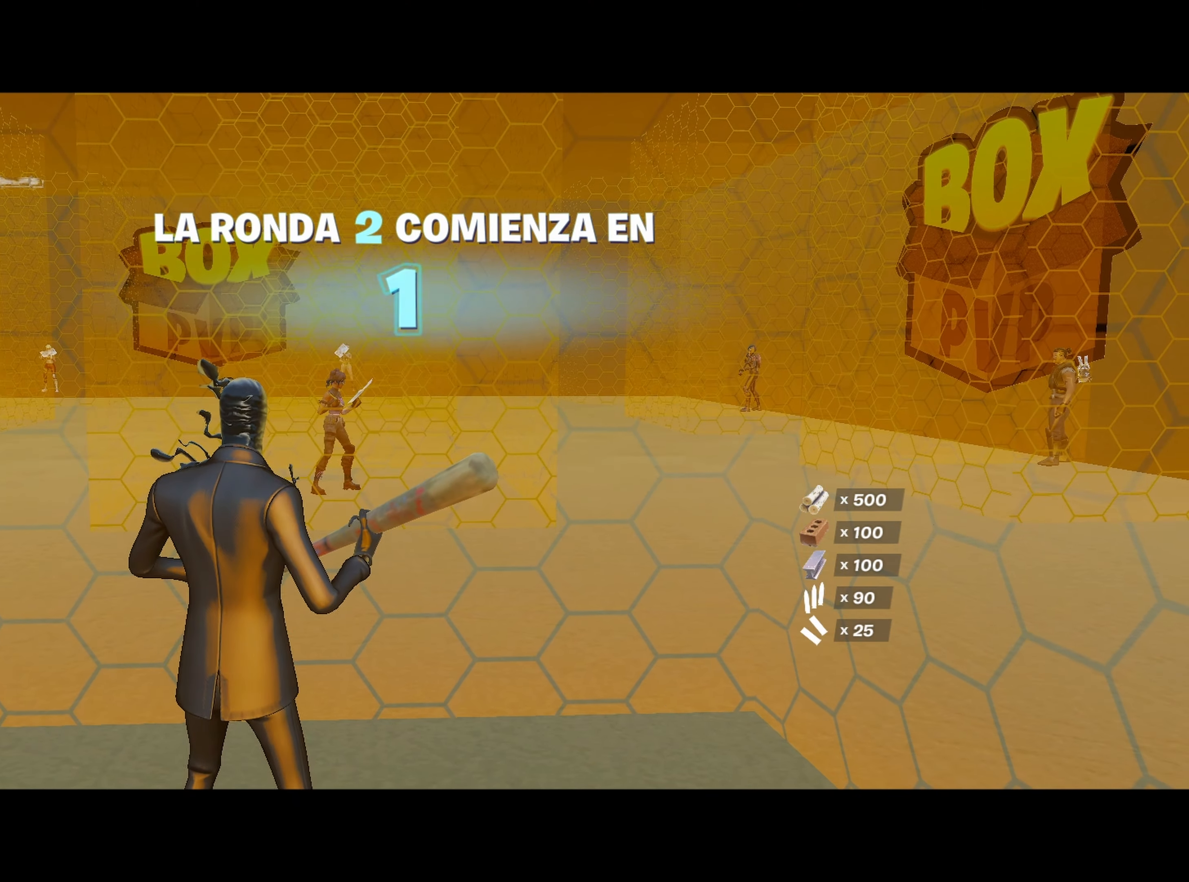
{"keys": [], "mouse": [], "mouse_move": "still", "events": []}
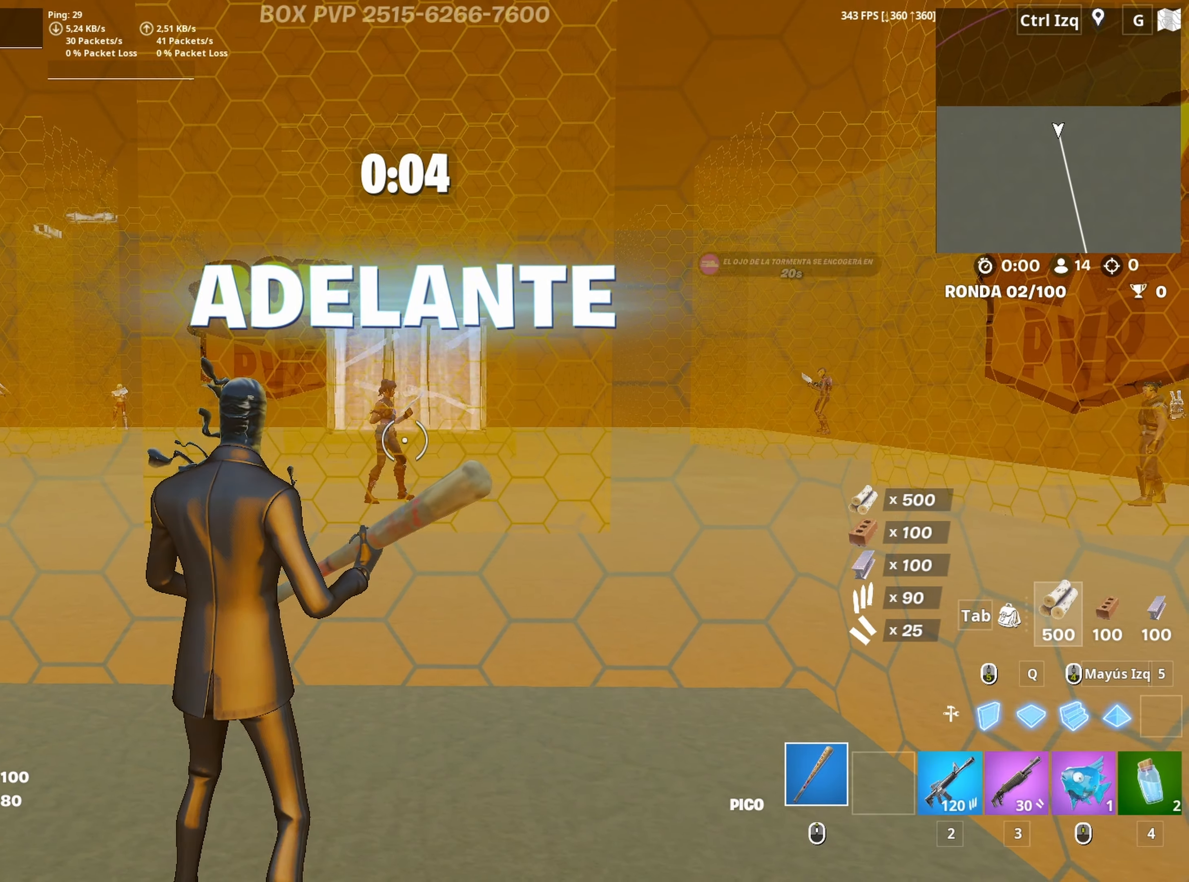
{"keys": [], "mouse": ["left"], "mouse_move": "down", "events": [[233, "space", "down"], [417, "space", "up"], [467, "mouse_left", "down"]]}
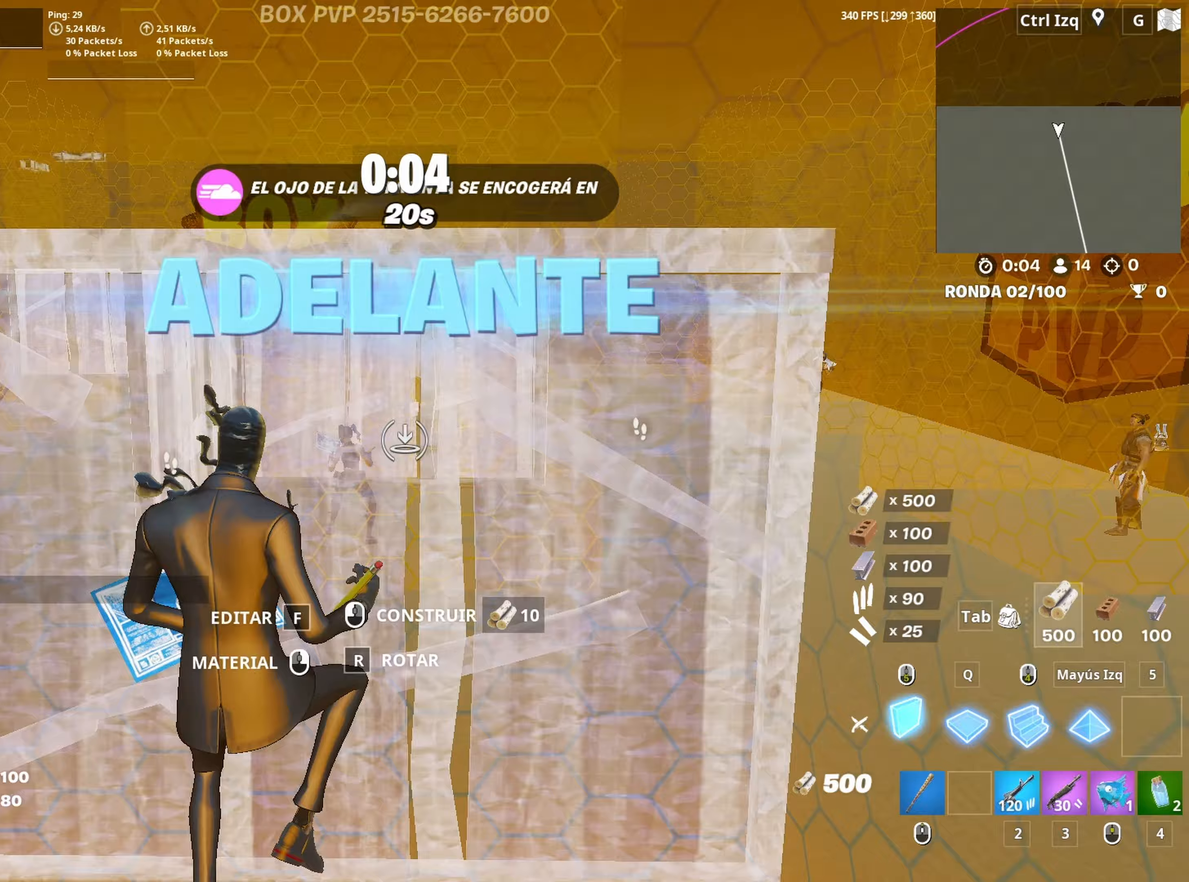
{"keys": ["space"], "mouse": [], "mouse_move": "left", "events": [[67, "w", "down"], [117, "3", "down"], [150, "3", "up"], [200, "mouse_left", "up"], [200, "w", "up"], [400, "space", "down"]]}
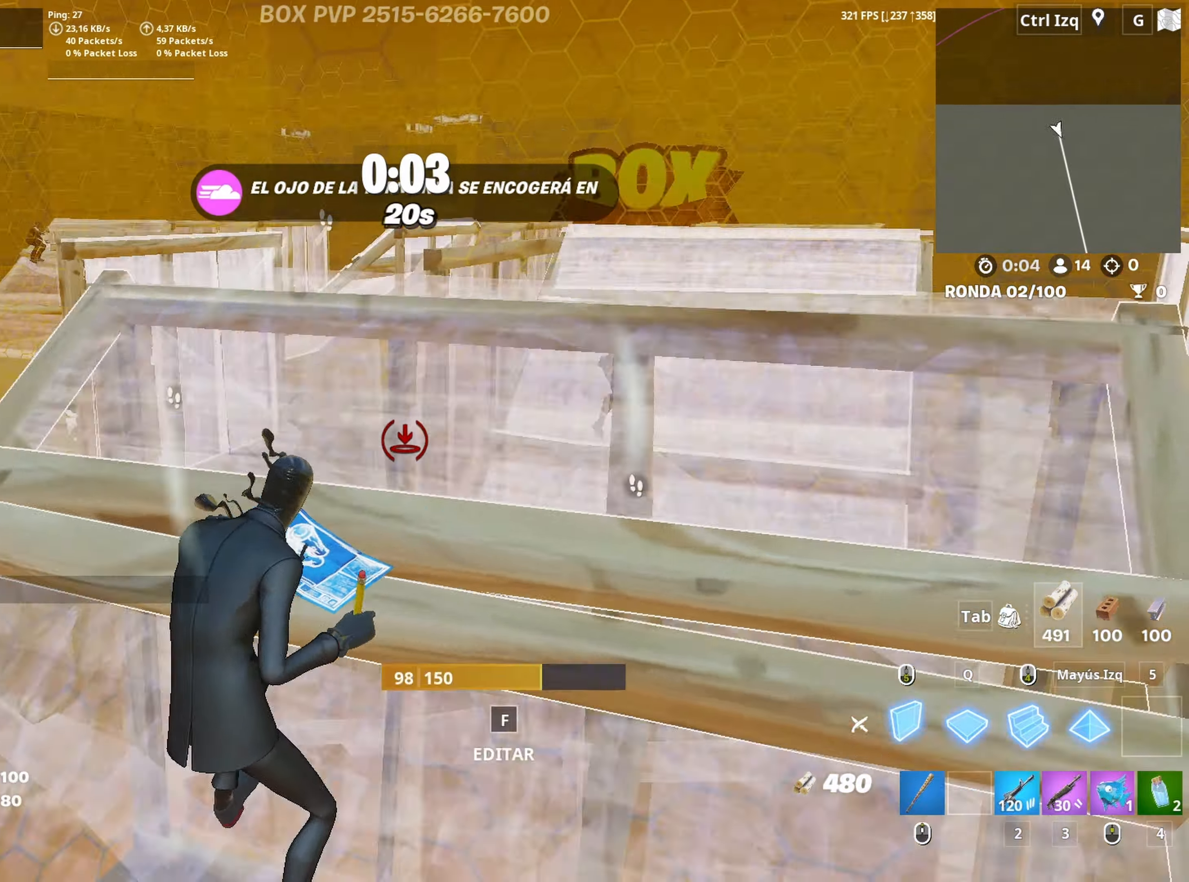
{"keys": [], "mouse": [], "mouse_move": "up", "events": [[33, "mouse_left", "down"], [83, "mouse_left", "up"], [83, "space", "up"], [133, "w", "down"], [167, "q", "down"], [217, "q", "up"], [217, "w", "up"]]}
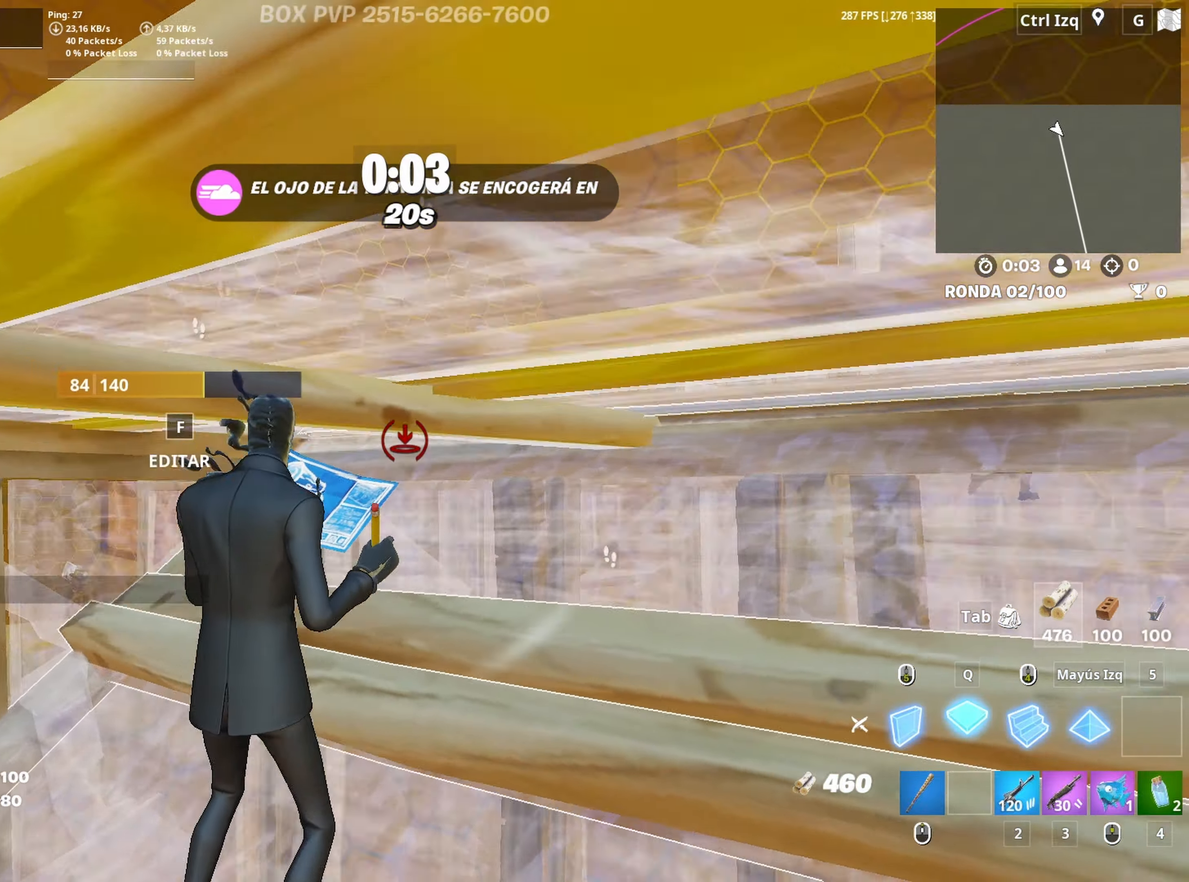
{"keys": ["w"], "mouse": ["left"], "mouse_move": "right", "events": [[50, "w", "down"], [200, "f", "down"], [233, "f", "up"], [233, "mouse_left", "down"], [333, "f", "down"], [383, "mouse_left", "up"], [417, "f", "up"], [417, "mouse_left", "down"]]}
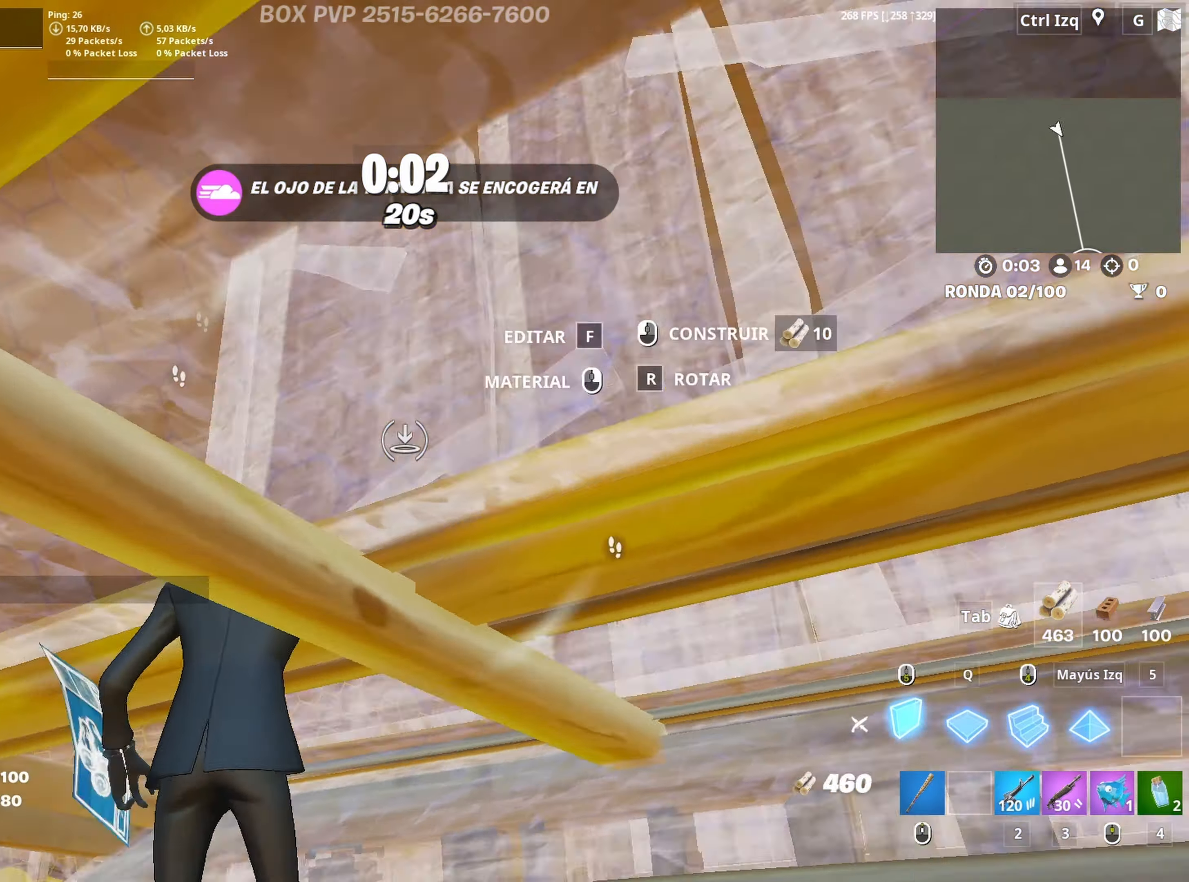
{"keys": ["d", "shift"], "mouse": [], "mouse_move": "left", "events": [[17, "w", "up"], [167, "d", "down"], [200, "space", "down"], [250, "mouse_left", "up"], [400, "space", "up"], [433, "shift", "down"]]}
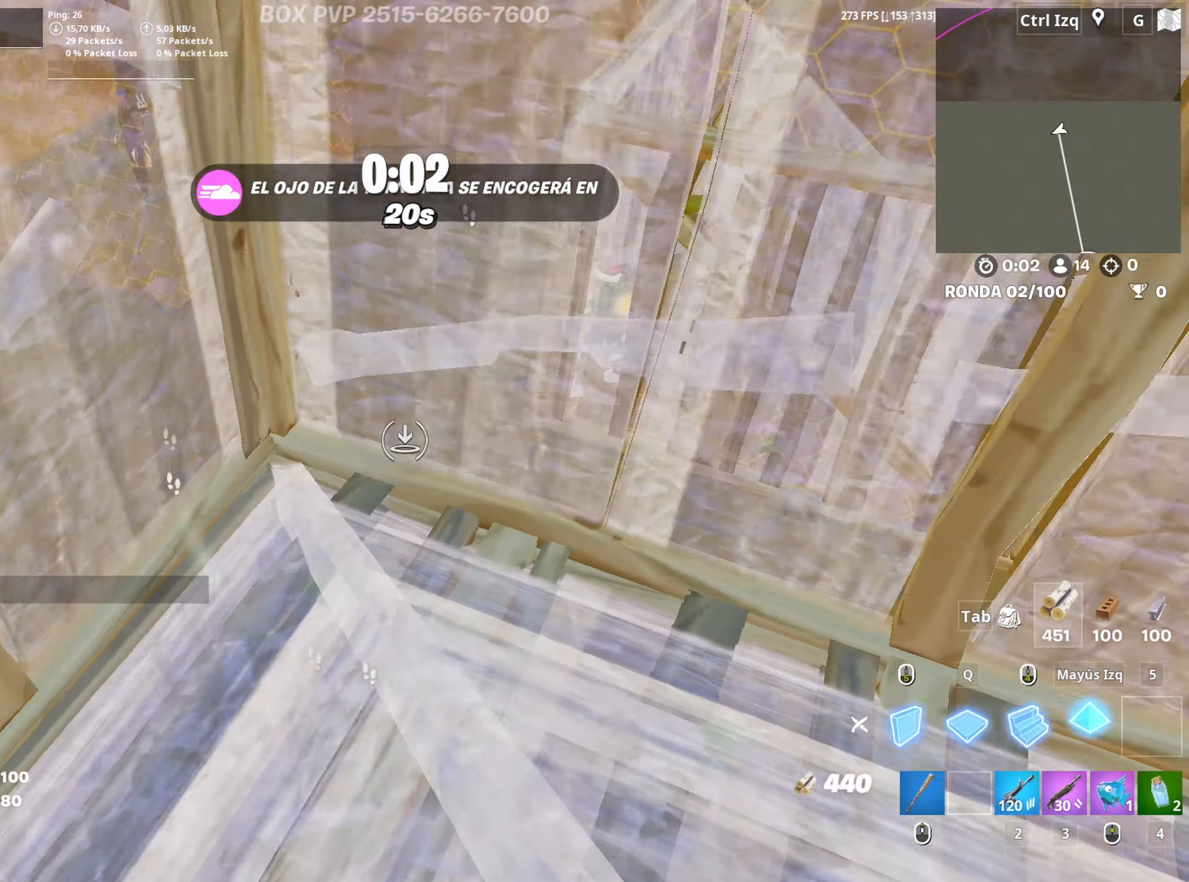
{"keys": ["a", "s"], "mouse": [], "mouse_move": "up-left", "events": [[33, "mouse_left", "down"], [83, "shift", "up"], [133, "a", "down"], [133, "d", "up"], [133, "s", "down"], [267, "mouse_left", "up"], [317, "3", "down"], [417, "3", "up"]]}
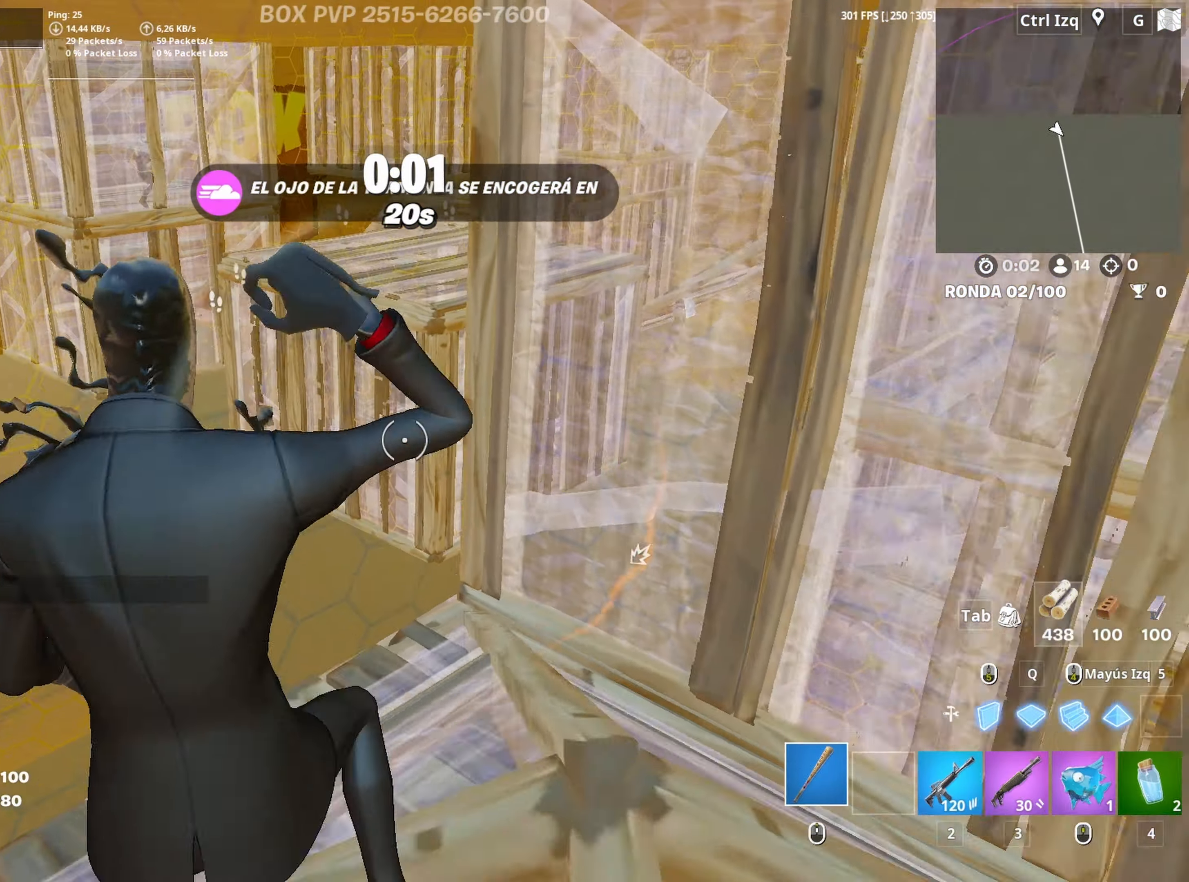
{"keys": [], "mouse": [], "mouse_move": "down", "events": [[233, "s", "up"], [383, "a", "up"]]}
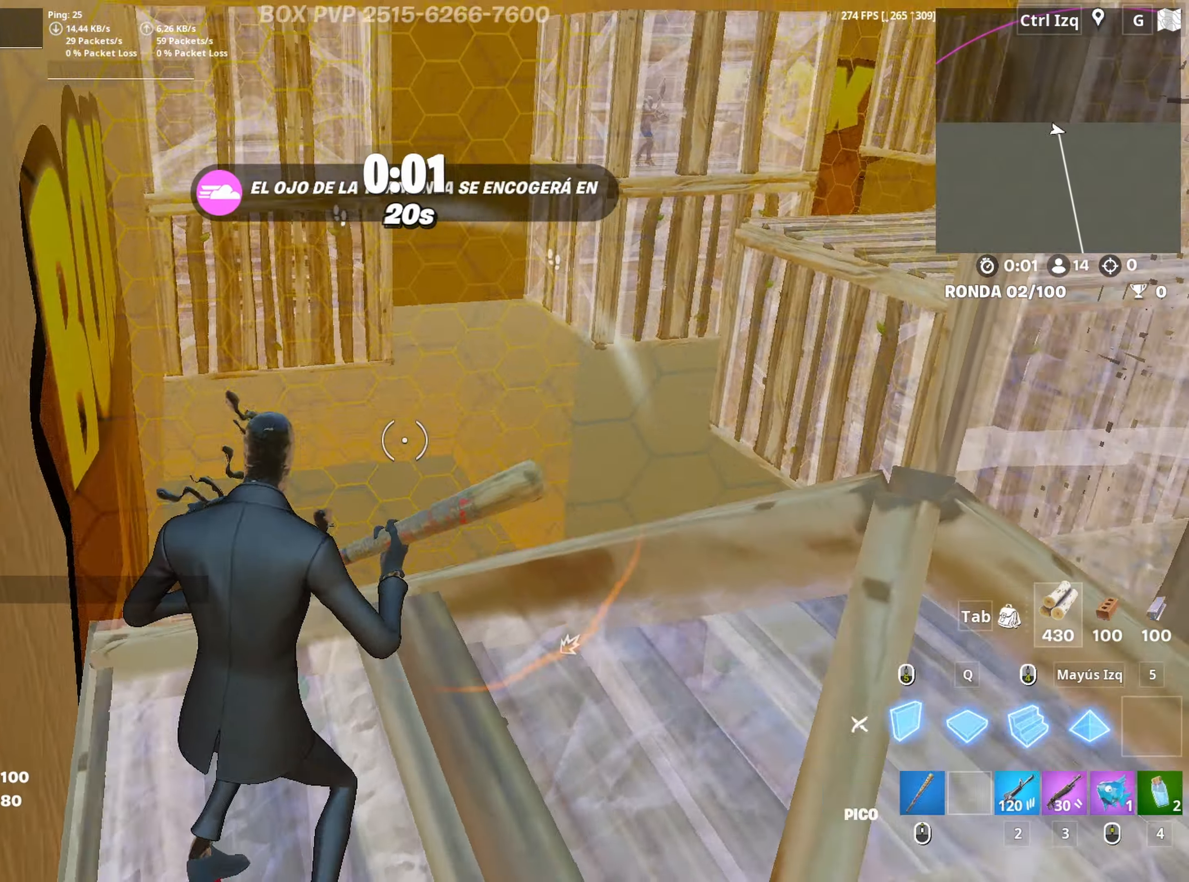
{"keys": ["w"], "mouse": ["left"], "mouse_move": "right", "events": [[17, "mouse_left", "down"], [117, "3", "down"], [117, "w", "down"], [167, "mouse_left", "up"], [200, "3", "up"], [250, "w", "up"], [350, "a", "down"], [350, "f", "down"], [350, "mouse_left", "down"], [350, "w", "down"], [400, "a", "up"], [400, "f", "up"]]}
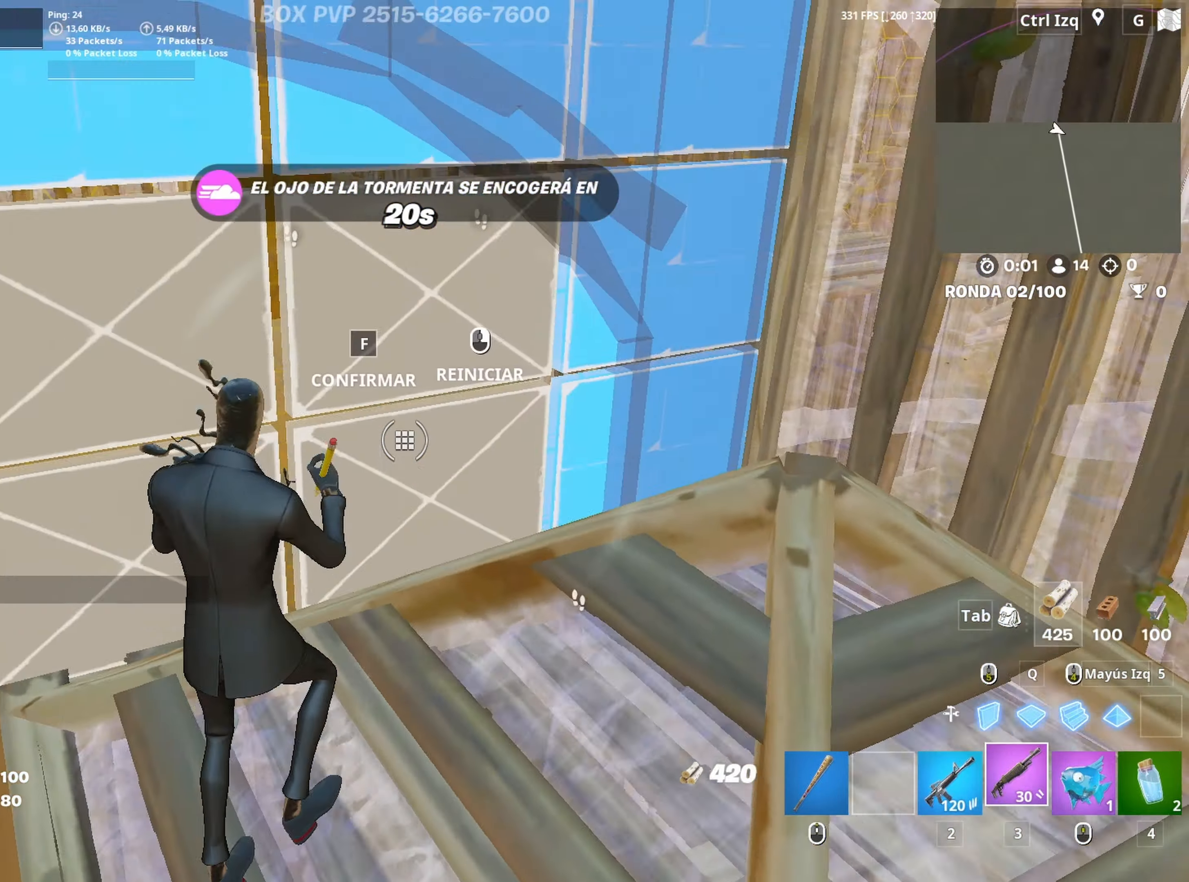
{"keys": [], "mouse": ["right"], "mouse_move": "right", "events": [[83, "f", "down"], [83, "mouse_left", "up"], [133, "f", "up"], [450, "mouse_right", "down"], [500, "w", "up"]]}
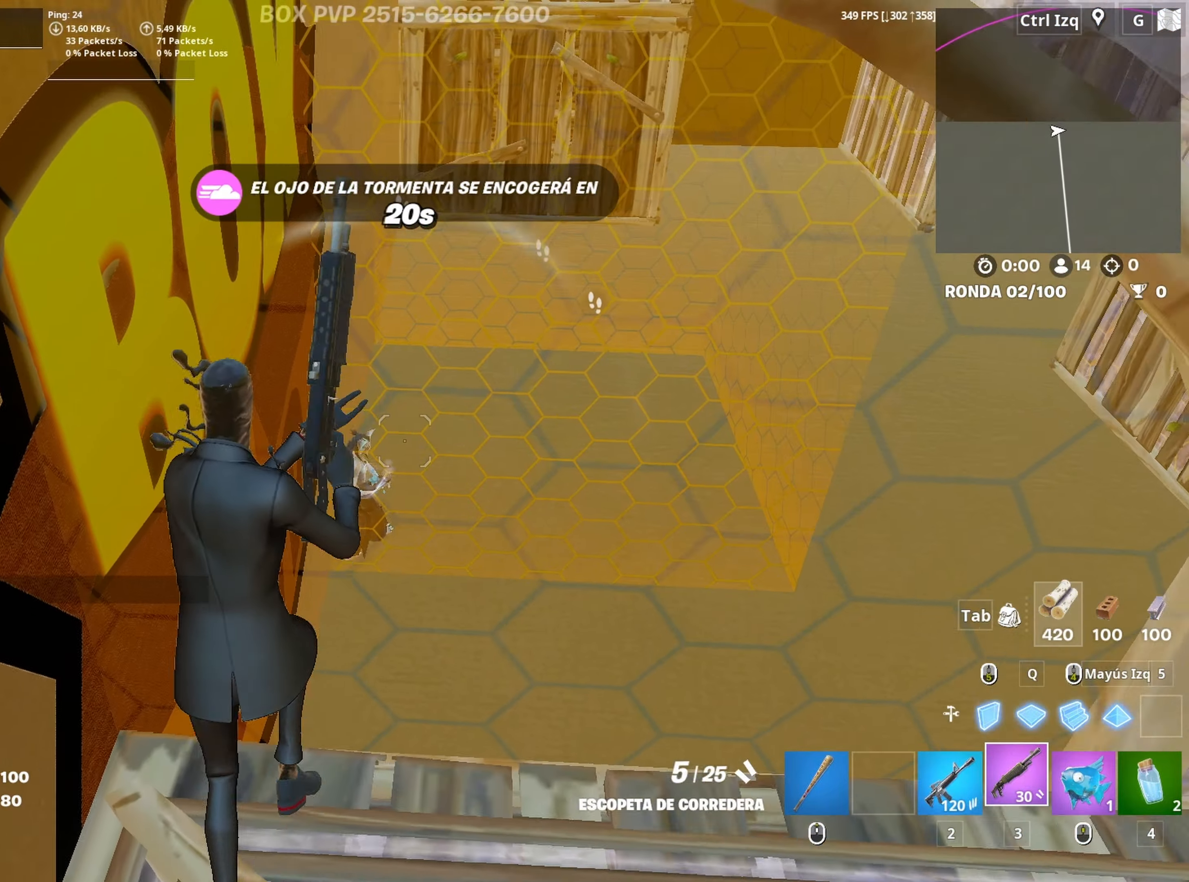
{"keys": [], "mouse": ["right"], "mouse_move": "still"}
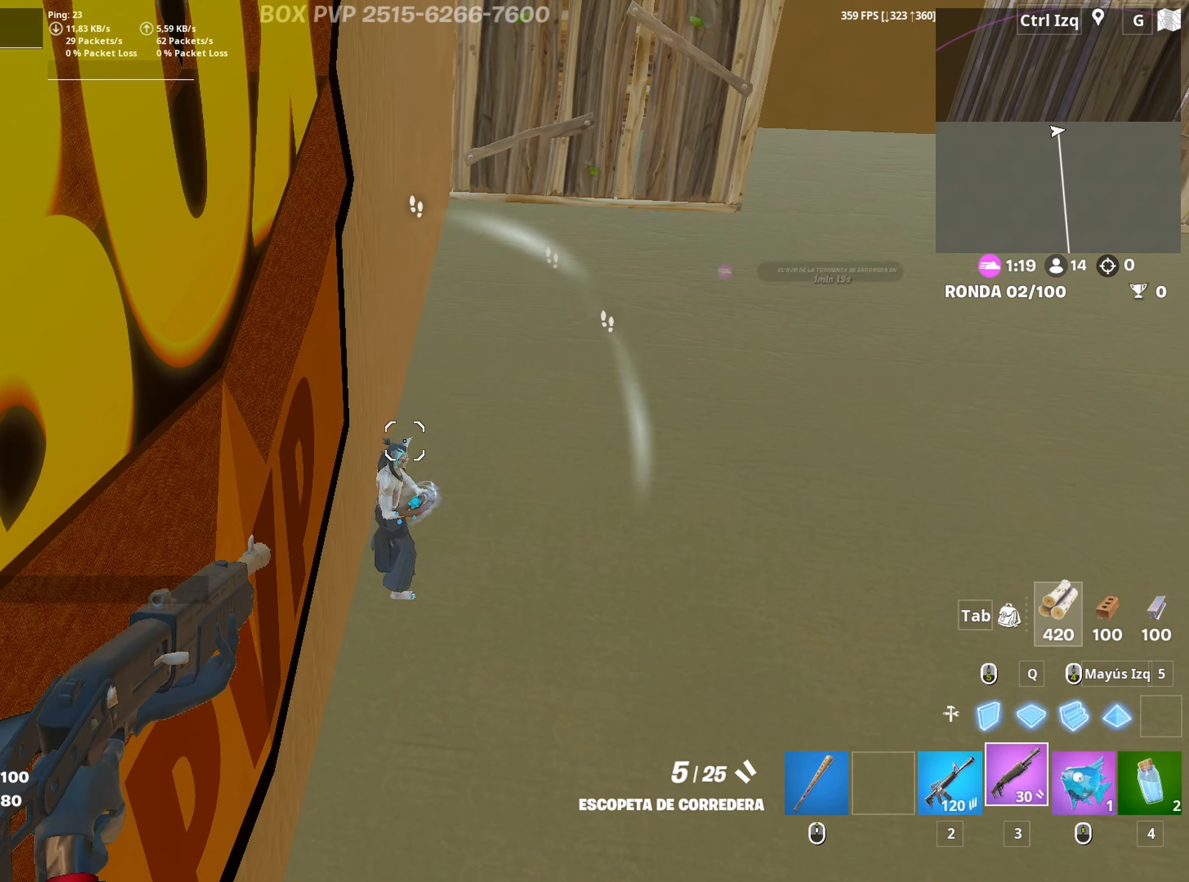
{"keys": [], "mouse": [], "mouse_move": "still", "events": [[150, "mouse_left", "down"], [200, "2", "down"], [250, "mouse_left", "up"], [250, "mouse_right", "up"], [250, "w", "down"], [300, "2", "up"], [383, "c", "down"], [433, "c", "up"], [483, "w", "up"]]}
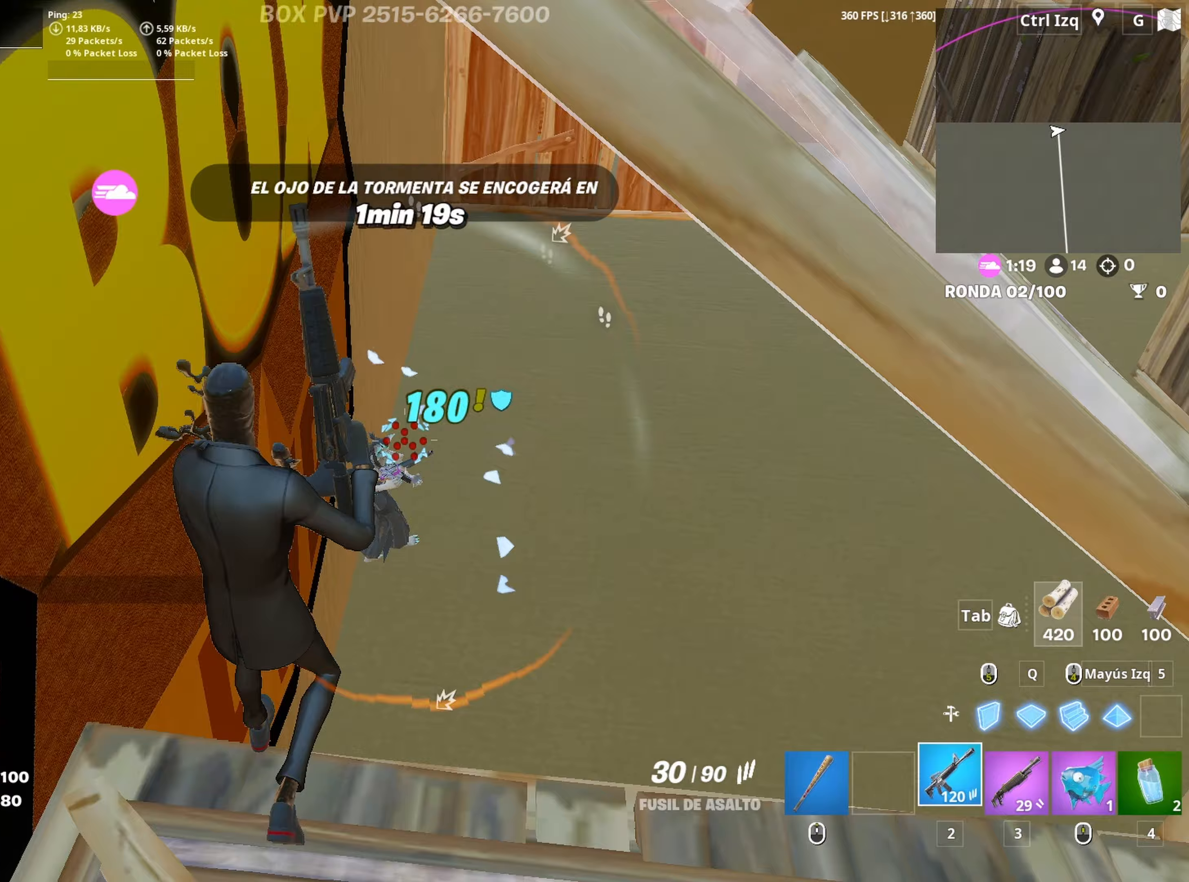
{"keys": ["q", "space", "w"], "mouse": ["left"], "mouse_move": "down-right"}
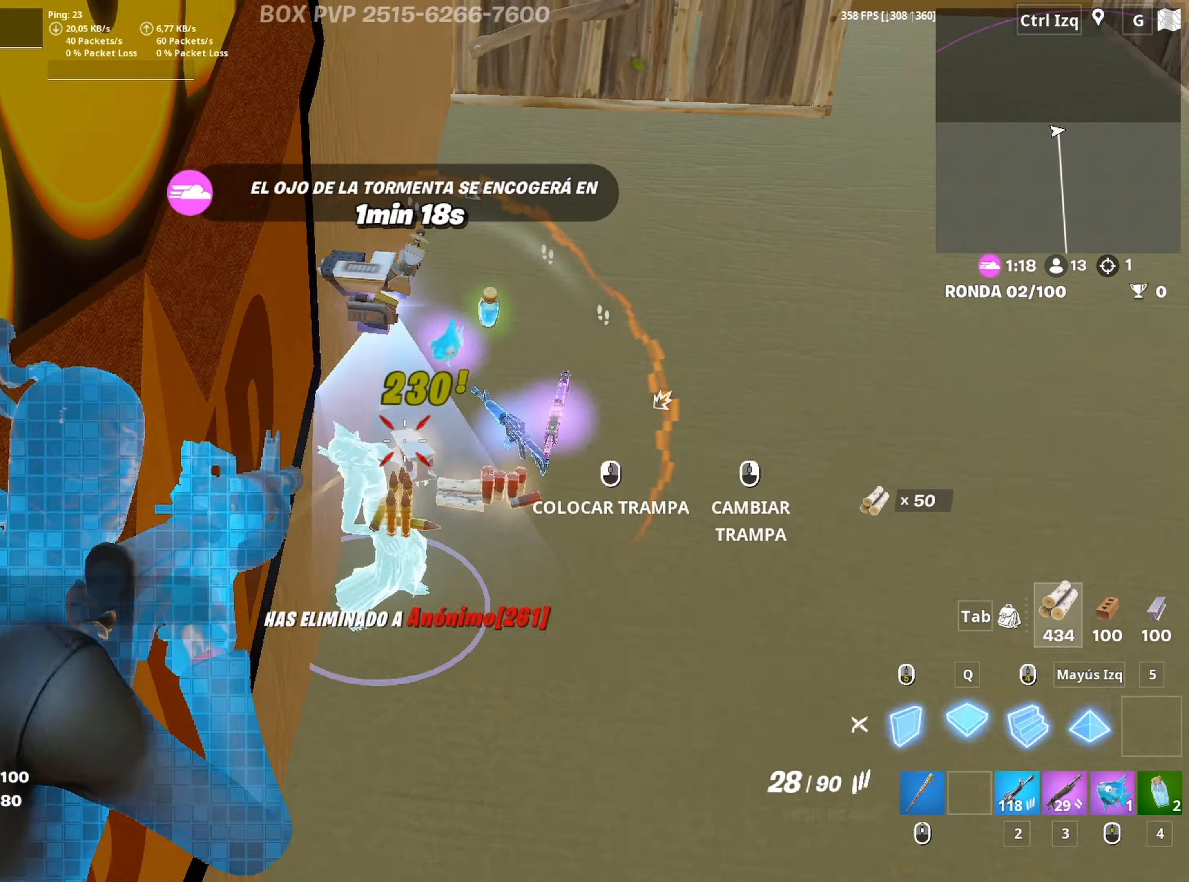
{"keys": ["a", "w"], "mouse": ["left"], "mouse_move": "up-right", "events": [[50, "space", "up"], [100, "3", "down"], [150, "mouse_left", "up"], [150, "q", "up"], [183, "3", "up"], [283, "f", "down"], [283, "mouse_left", "down"], [333, "f", "up"], [383, "f", "down"], [417, "mouse_left", "up"], [467, "a", "down"], [467, "f", "up"], [467, "mouse_left", "down"]]}
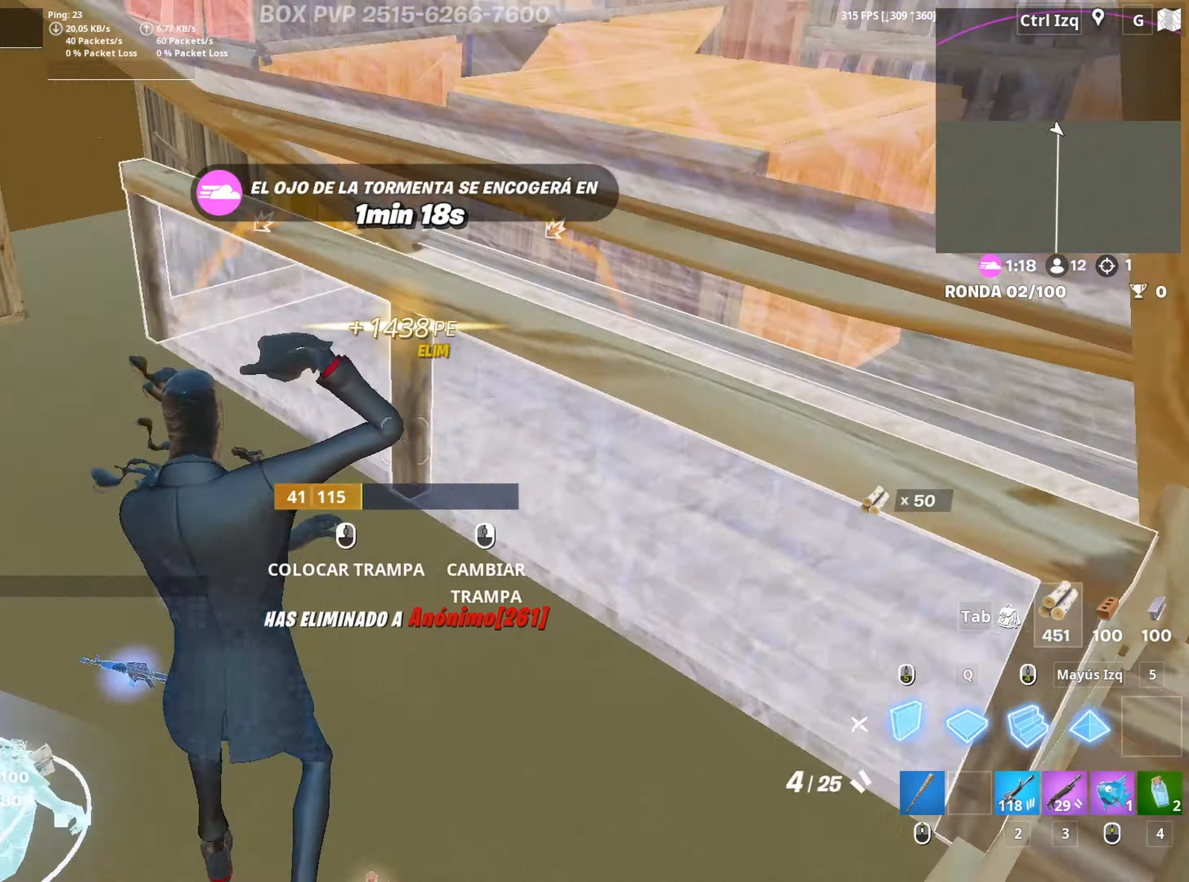
{"keys": ["w"], "mouse": [], "events": [[167, "mouse_left", "up"], [250, "a", "up"], [300, "a", "down"], [433, "a", "up"]]}
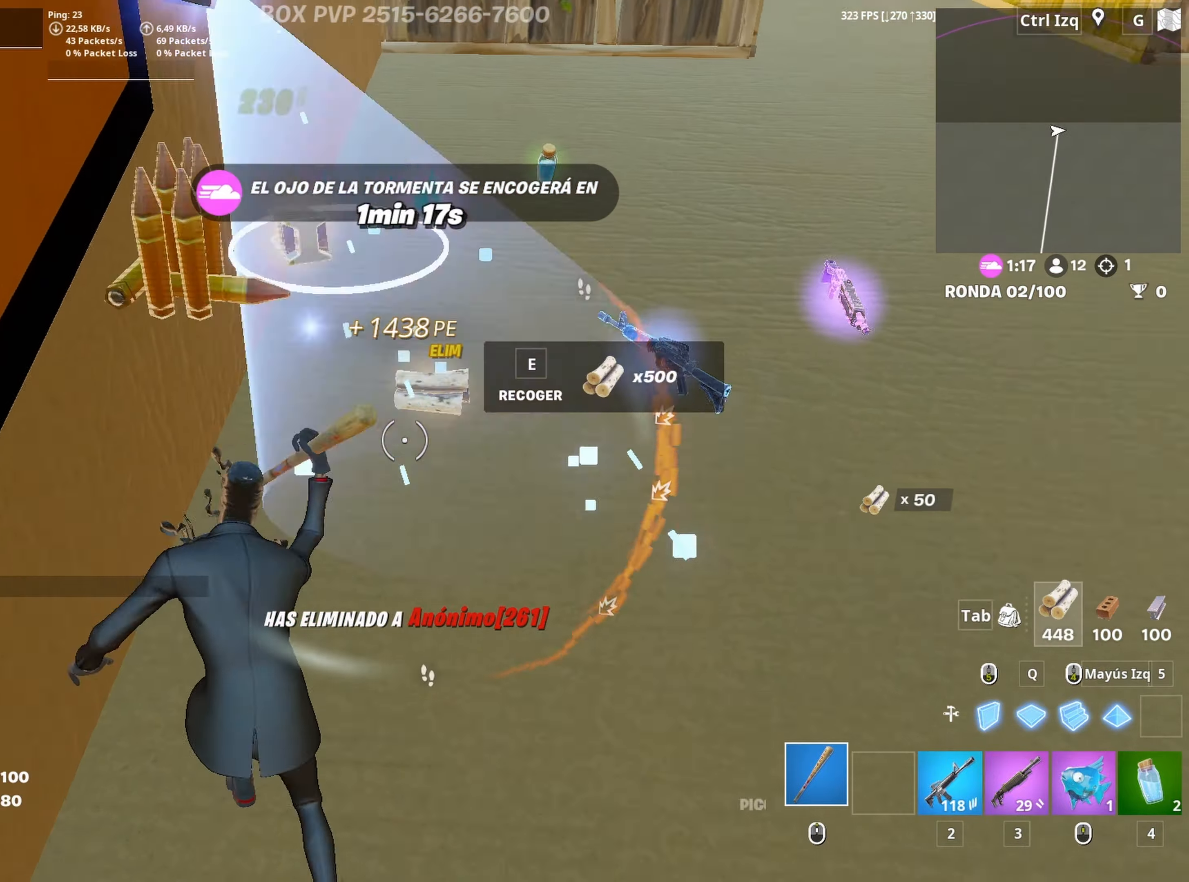
{"keys": ["e", "w"], "mouse": [], "mouse_move": "up-right", "events": [[317, "e", "down"], [400, "e", "up"], [500, "e", "down"]]}
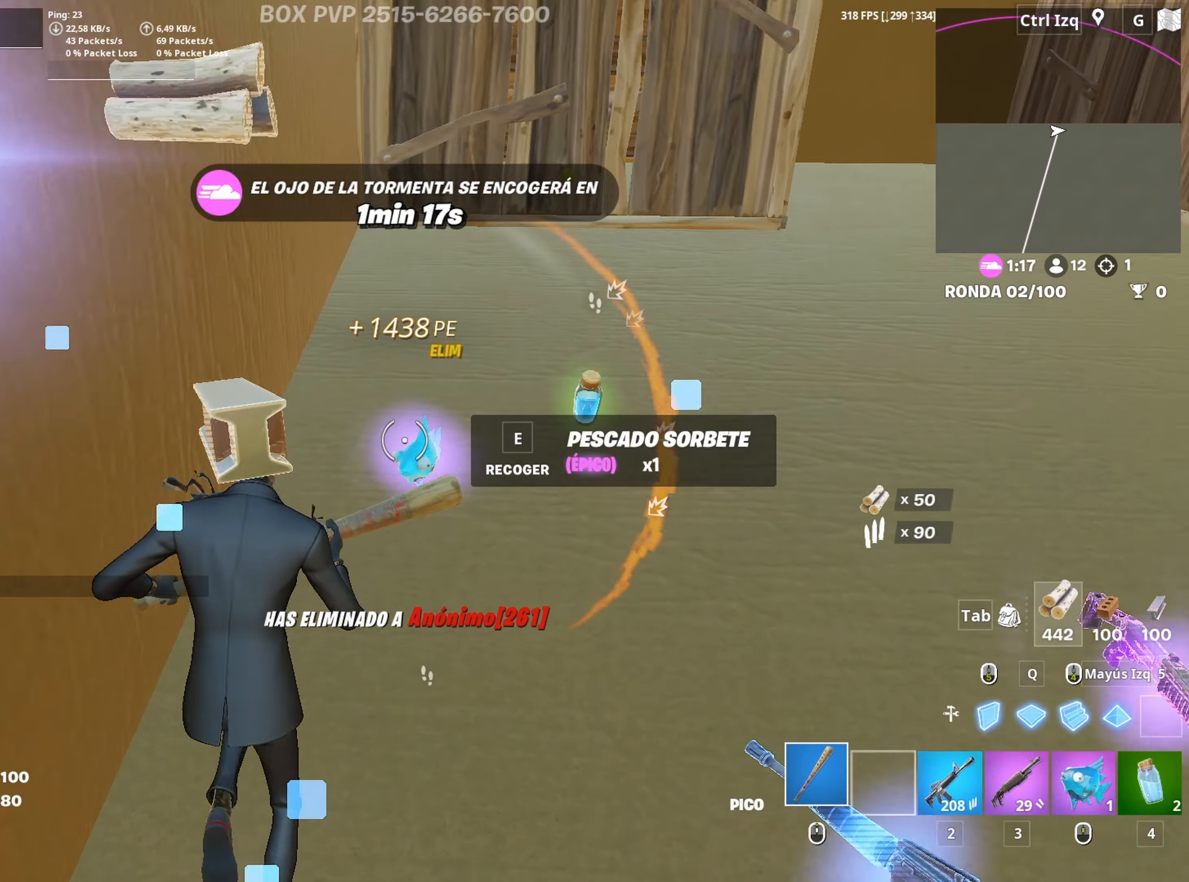
{"keys": ["a", "w"], "mouse": ["left"], "mouse_move": "down", "events": [[100, "e", "up"], [150, "mouse_left", "down"], [183, "q", "down"], [333, "q", "up"], [417, "a", "down"]]}
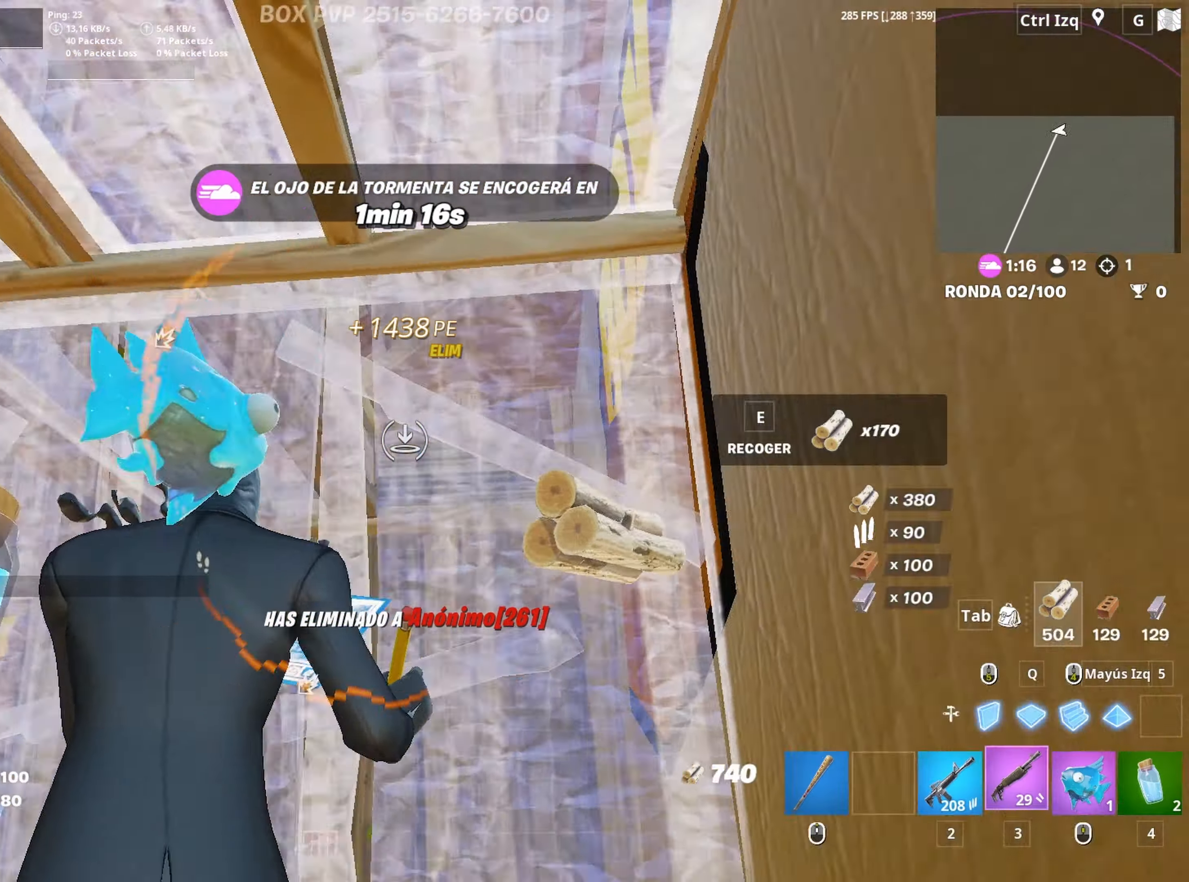
{"keys": [], "mouse": [], "mouse_move": "still", "events": [[17, "3", "down"], [67, "3", "up"], [67, "mouse_left", "up"], [67, "w", "up"], [117, "a", "up"], [250, "r", "down"], [300, "r", "up"], [400, "r", "down"], [400, "s", "down"], [483, "r", "up"], [483, "s", "up"]]}
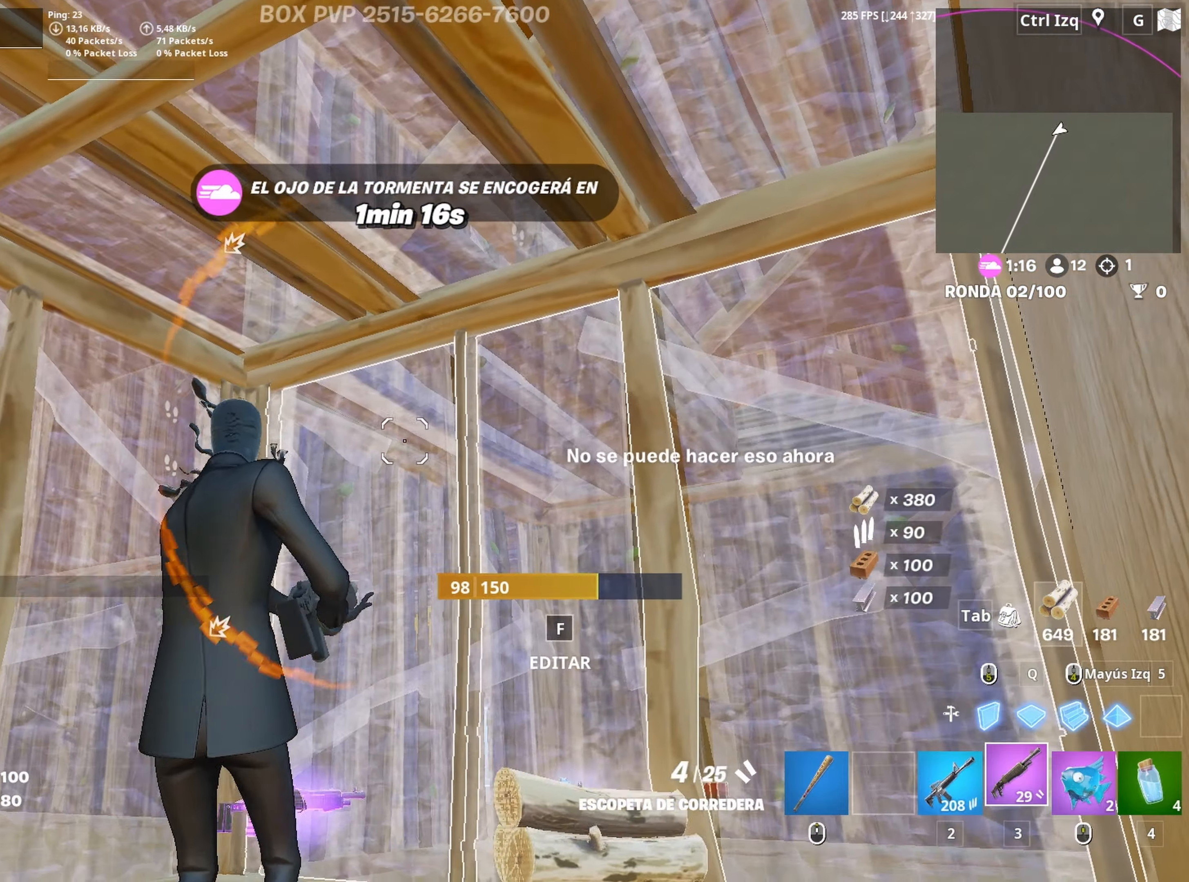
{"keys": ["d"], "mouse": [], "mouse_move": "down-right", "events": [[33, "r", "down"], [33, "s", "down"], [83, "s", "up"], [217, "r", "up"], [267, "a", "down"], [450, "d", "down"], [500, "a", "up"]]}
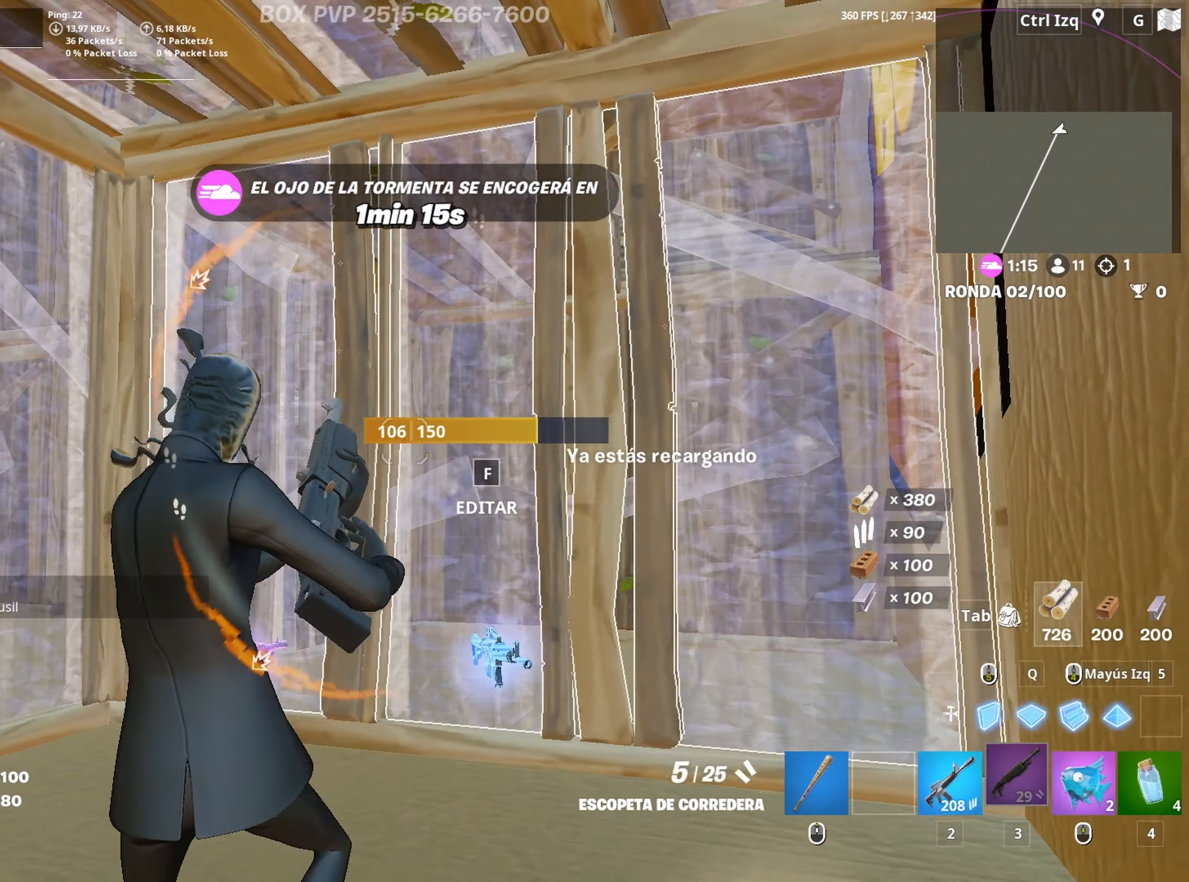
{"keys": ["f", "w"], "mouse": ["left"], "mouse_move": "up", "events": [[100, "space", "down"], [150, "d", "up"], [150, "w", "down"], [183, "space", "up"], [233, "mouse_left", "down"], [283, "3", "down"], [333, "mouse_left", "up"], [383, "3", "up"], [467, "f", "down"], [467, "mouse_left", "down"]]}